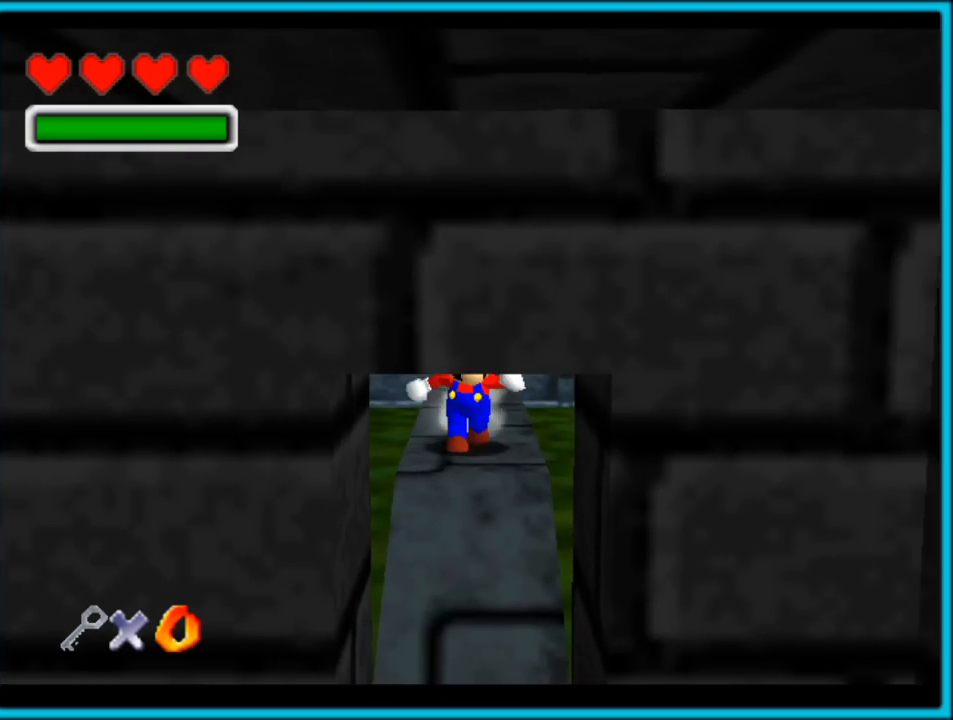
Gameplay with a controller (Nintendo layout); each line is a JSON object with the inputs held at the frame after it (dt_ms = milliseconds from this image to that frame). "button_events" lists button changes between this image and that frame as [ms after this image, input, new state], when the widget could be followed in between (sticks are given only as held states). Not read: L1 L3 R3.
{"dt_ms": 500, "buttons": [], "left_stick": "down", "button_events": [[350, "Z", "down"], [400, "B", "down"], [500, "B", "up"], [500, "Z", "up"]]}
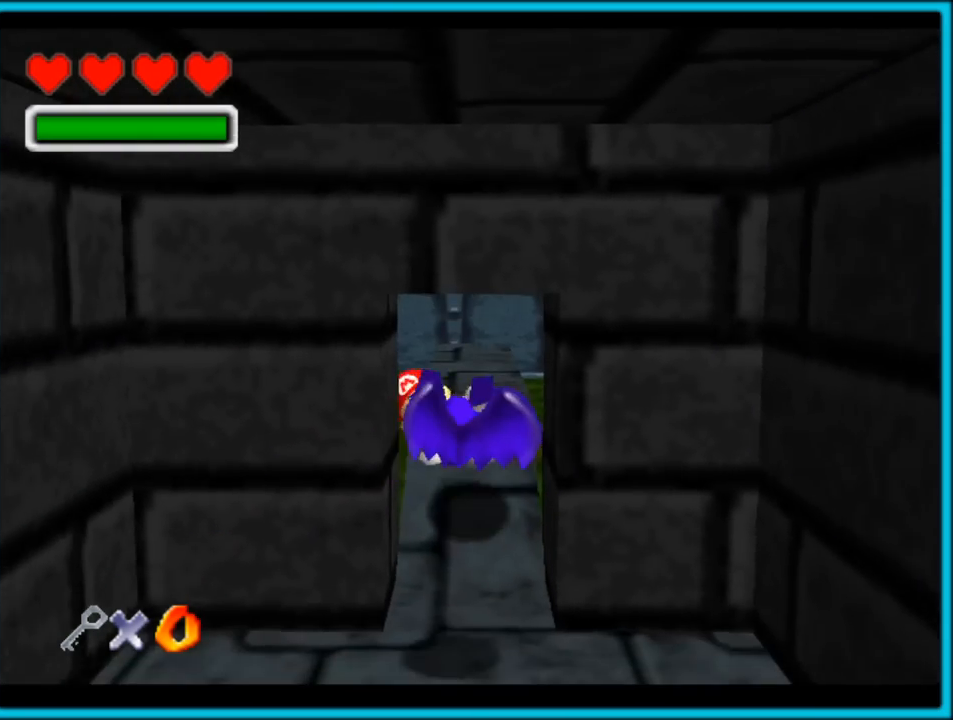
{"dt_ms": 500, "buttons": ["C_RIGHT"], "left_stick": "down-left", "button_events": [[167, "C_RIGHT", "down"]]}
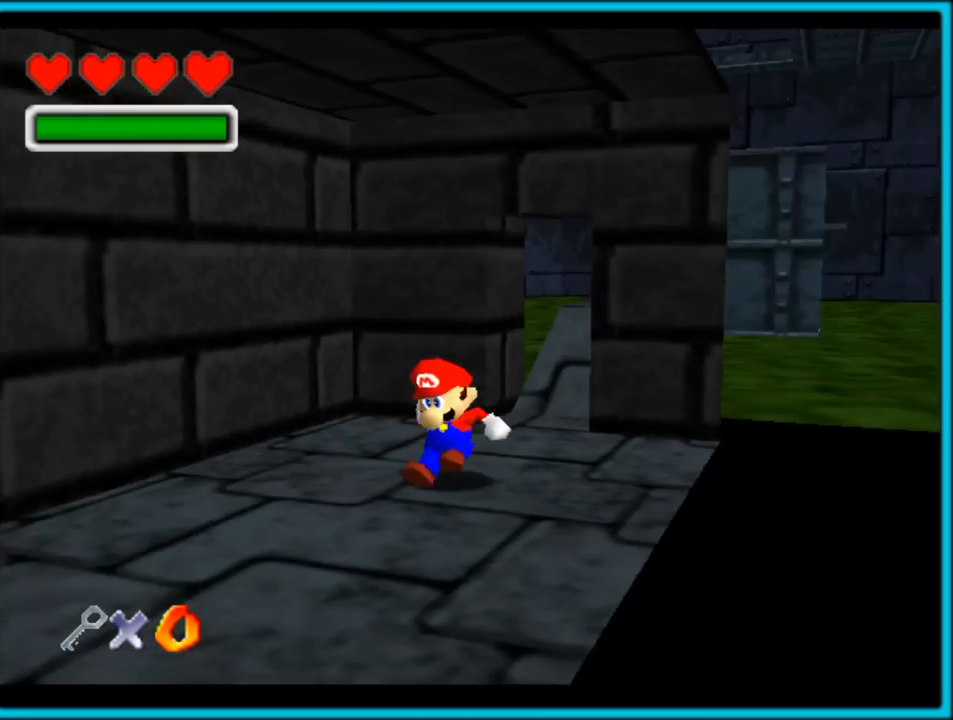
{"dt_ms": 500, "buttons": ["A", "C_RIGHT"], "left_stick": "left", "button_events": [[367, "A", "down"]]}
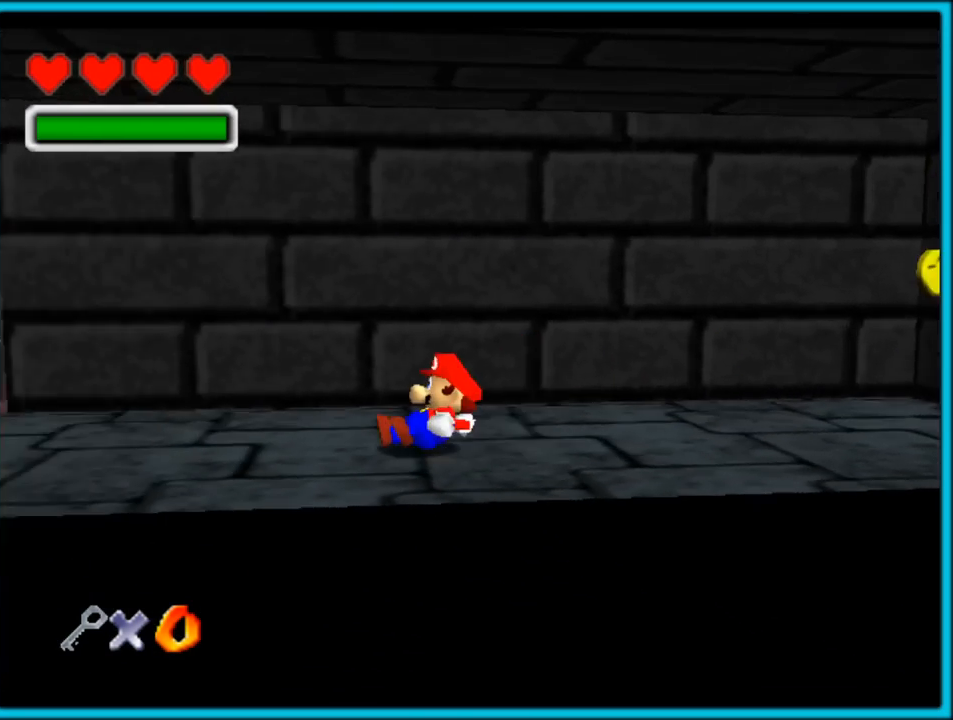
{"dt_ms": 500, "buttons": ["C_RIGHT"], "left_stick": "up-left", "button_events": [[33, "A", "up"], [183, "A", "down"], [350, "A", "up"]]}
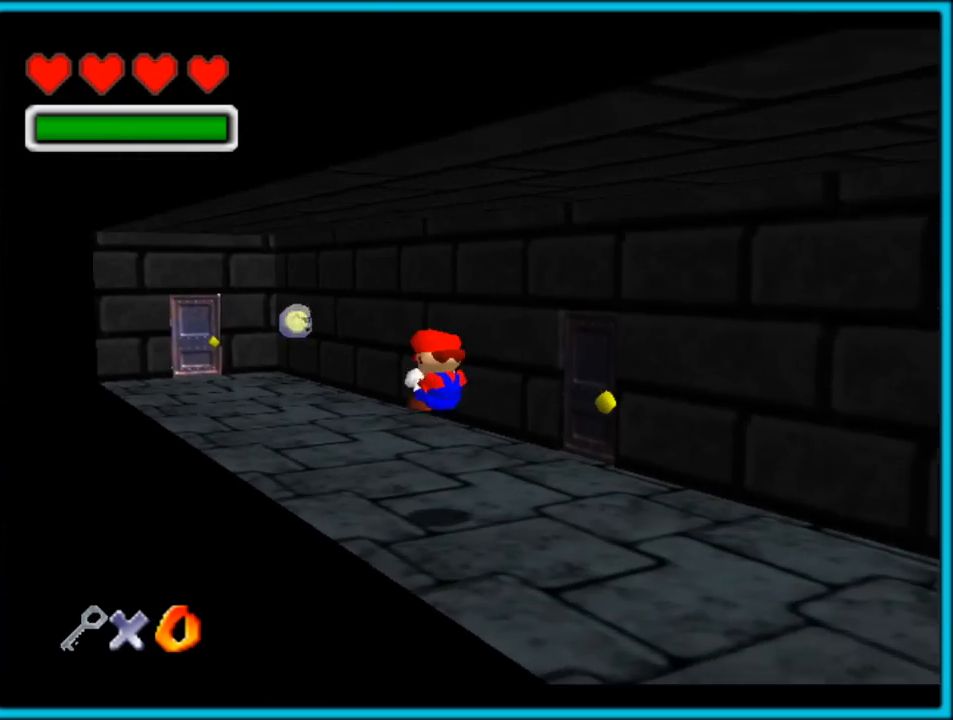
{"dt_ms": 500, "buttons": [], "left_stick": "up-left", "button_events": [[33, "C_RIGHT", "up"], [233, "B", "down"], [383, "B", "up"]]}
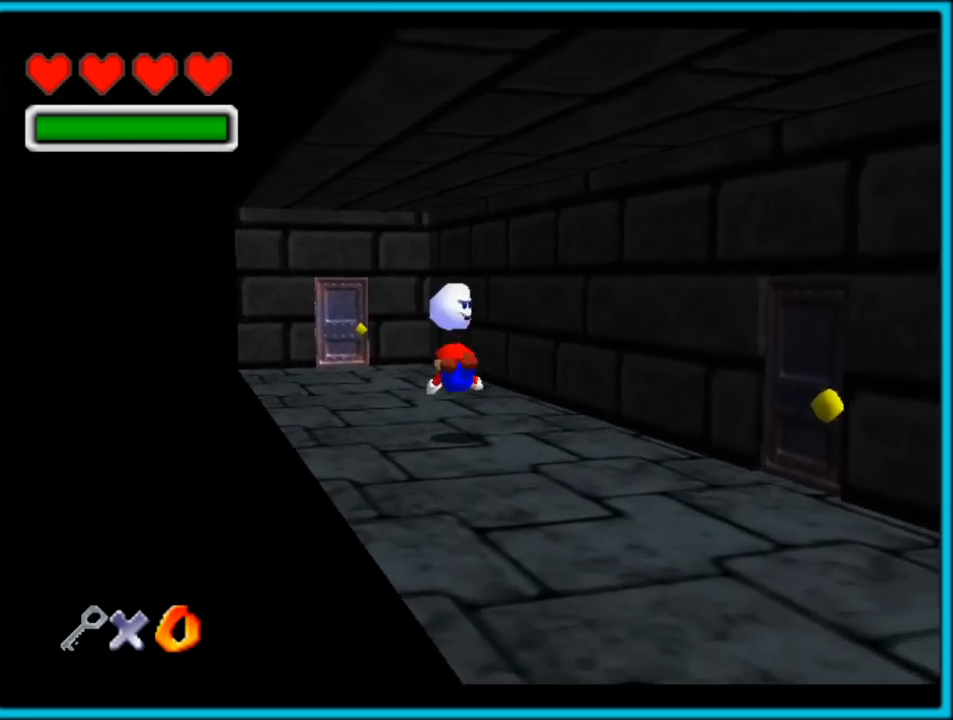
{"dt_ms": 1000, "buttons": [], "left_stick": "down-right", "button_events": [[117, "A", "down"], [150, "B", "down"], [250, "A", "up"], [267, "B", "up"], [400, "C_LEFT", "down"], [683, "C_LEFT", "up"], [783, "A", "down"], [900, "A", "up"]]}
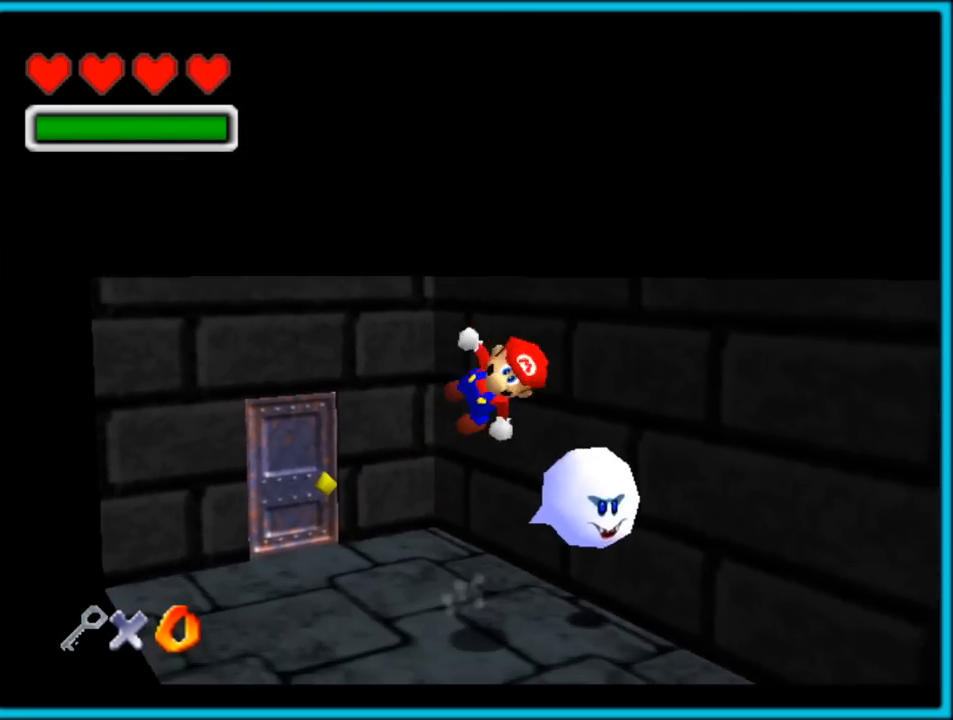
{"dt_ms": 500, "buttons": ["B"], "left_stick": "down-right", "button_events": [[33, "C_LEFT", "down"], [250, "C_LEFT", "up"], [317, "B", "down"], [367, "A", "down"], [400, "B", "up"], [433, "B", "down"], [483, "A", "up"]]}
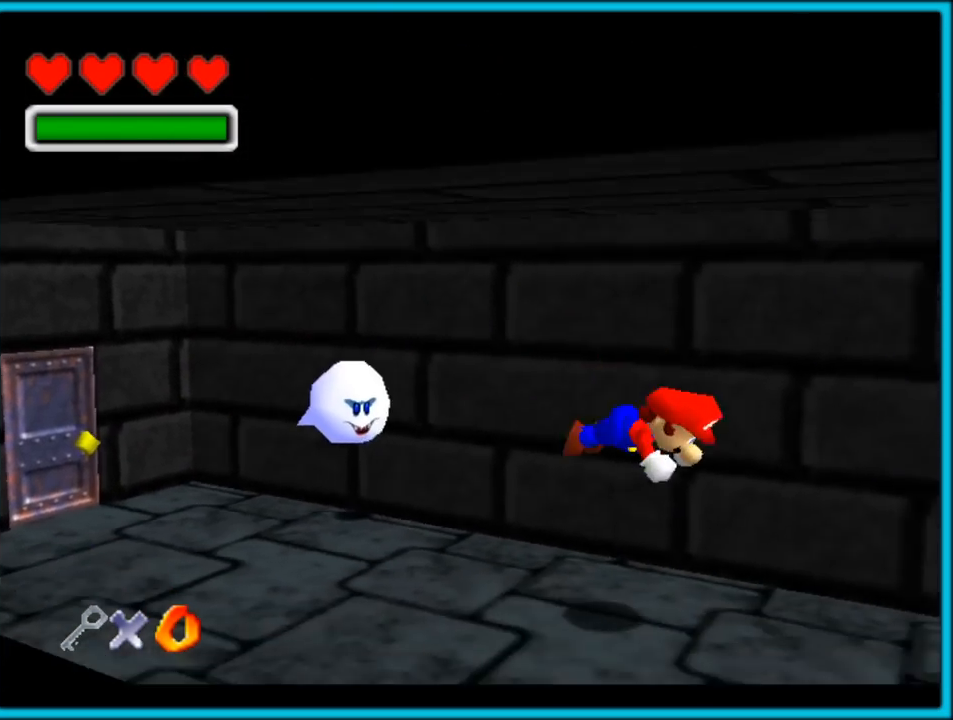
{"dt_ms": 500, "buttons": [], "left_stick": "up-right", "button_events": [[50, "B", "up"], [200, "A", "down"], [233, "B", "down"], [317, "A", "up"], [333, "B", "up"]]}